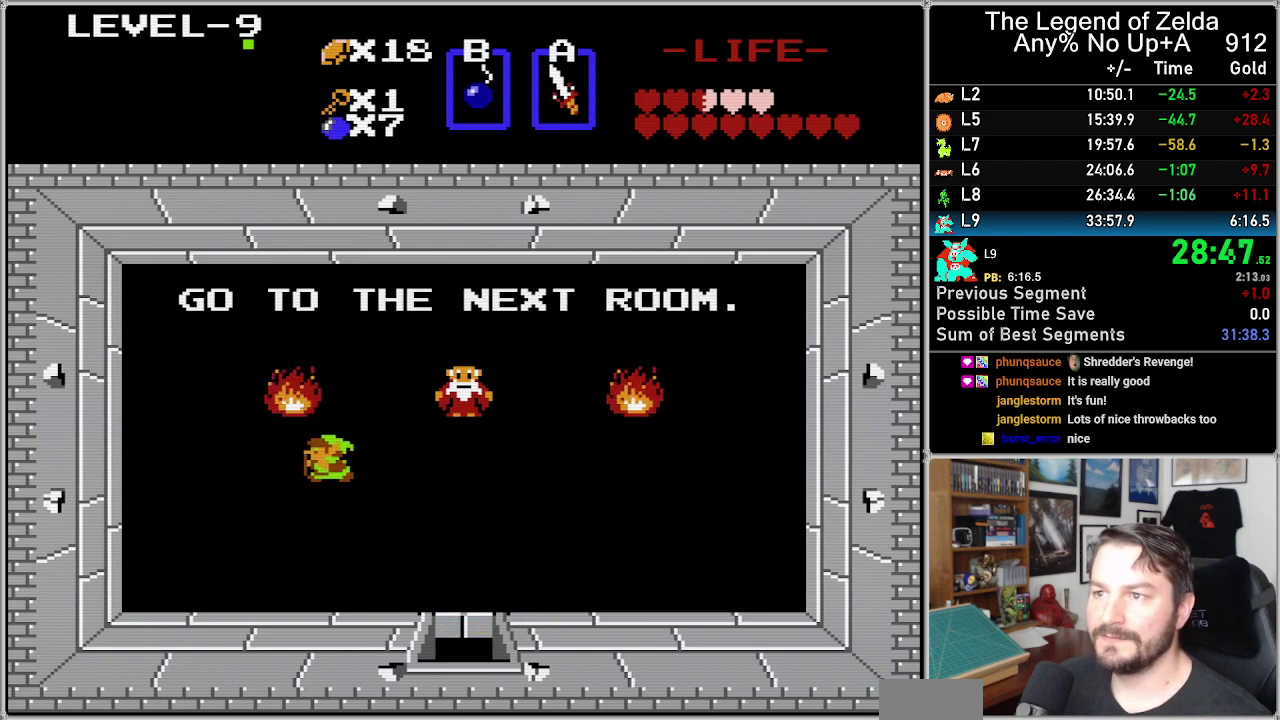
Gameplay with a controller (Nintendo layout); each line is a JSON object with the inputs held at the frame after it. "events" lists button and stick changes between this image and that frame as [ms after this image, input, new state], when the widget could be followed in between. Not read: DPAD_DOWN L3 R3.
{"buttons": ["B", "DPAD_LEFT"], "events": [[467, "B", "down"]]}
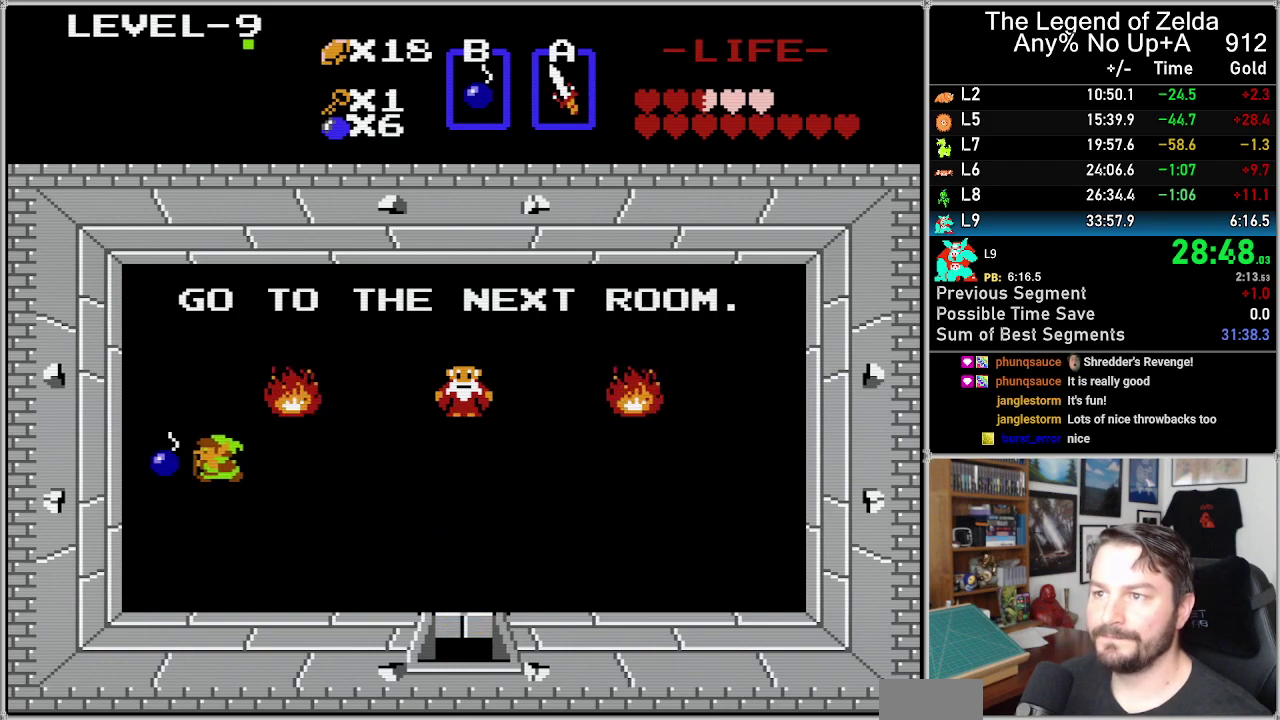
{"buttons": ["DPAD_UP"], "events": [[100, "B", "up"], [383, "DPAD_LEFT", "up"], [450, "DPAD_UP", "down"]]}
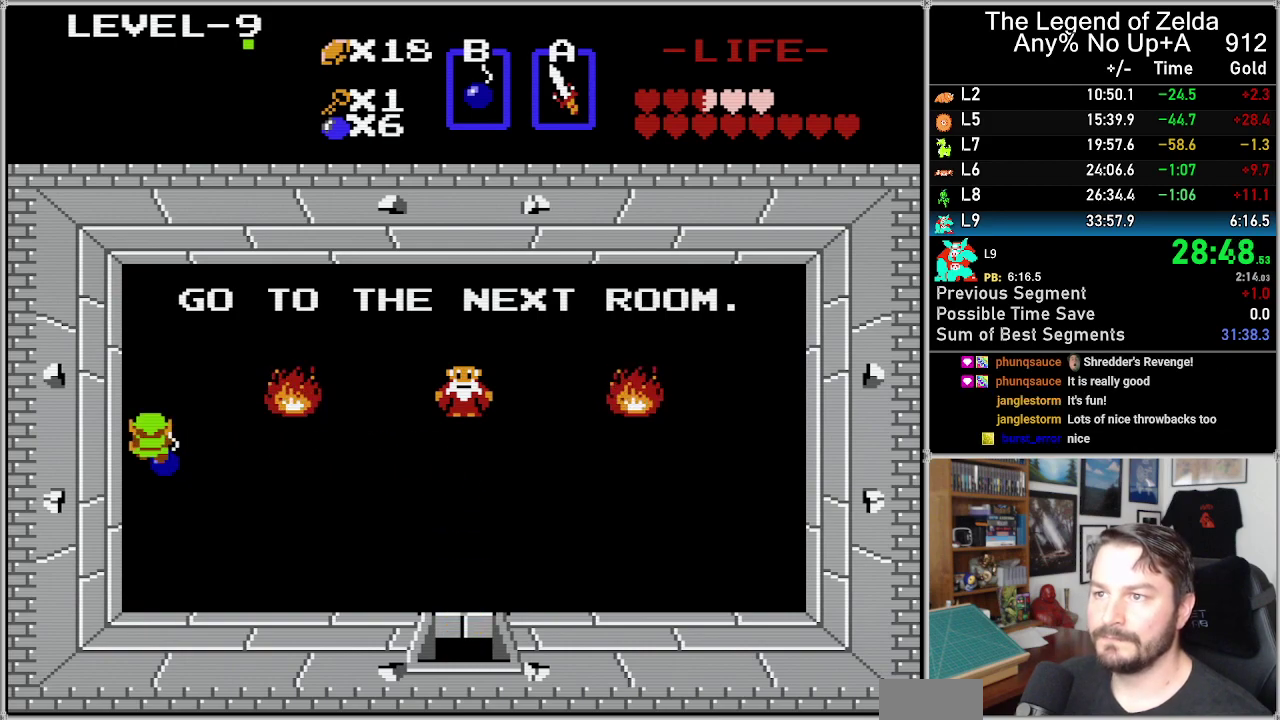
{"buttons": ["DPAD_LEFT"], "events": [[17, "DPAD_UP", "up"], [317, "DPAD_LEFT", "down"]]}
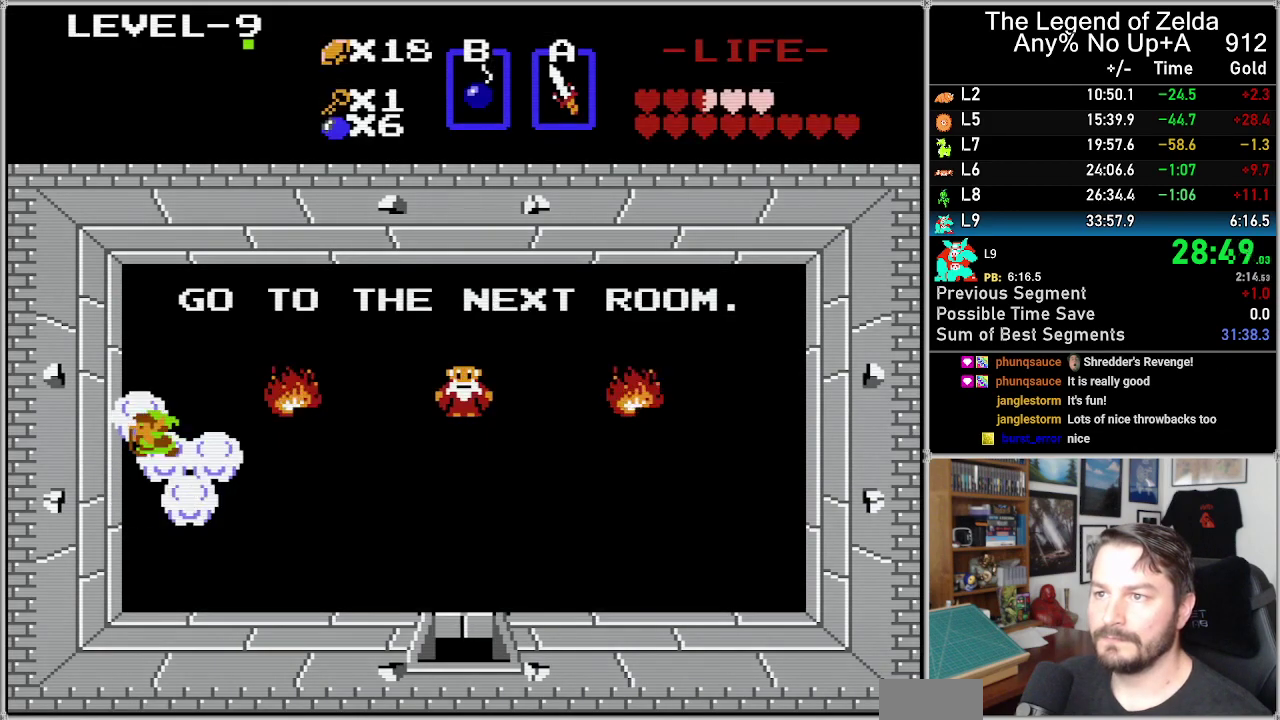
{"buttons": ["DPAD_LEFT"], "events": []}
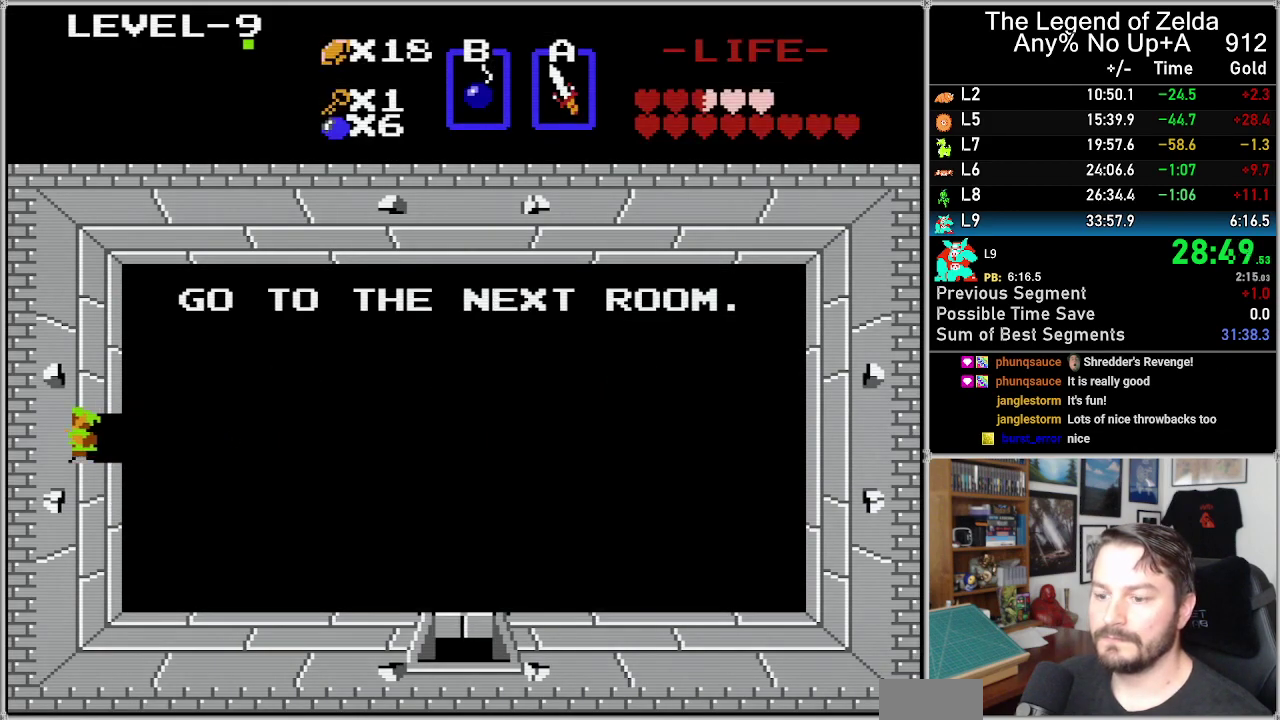
{"buttons": ["DPAD_LEFT"], "events": []}
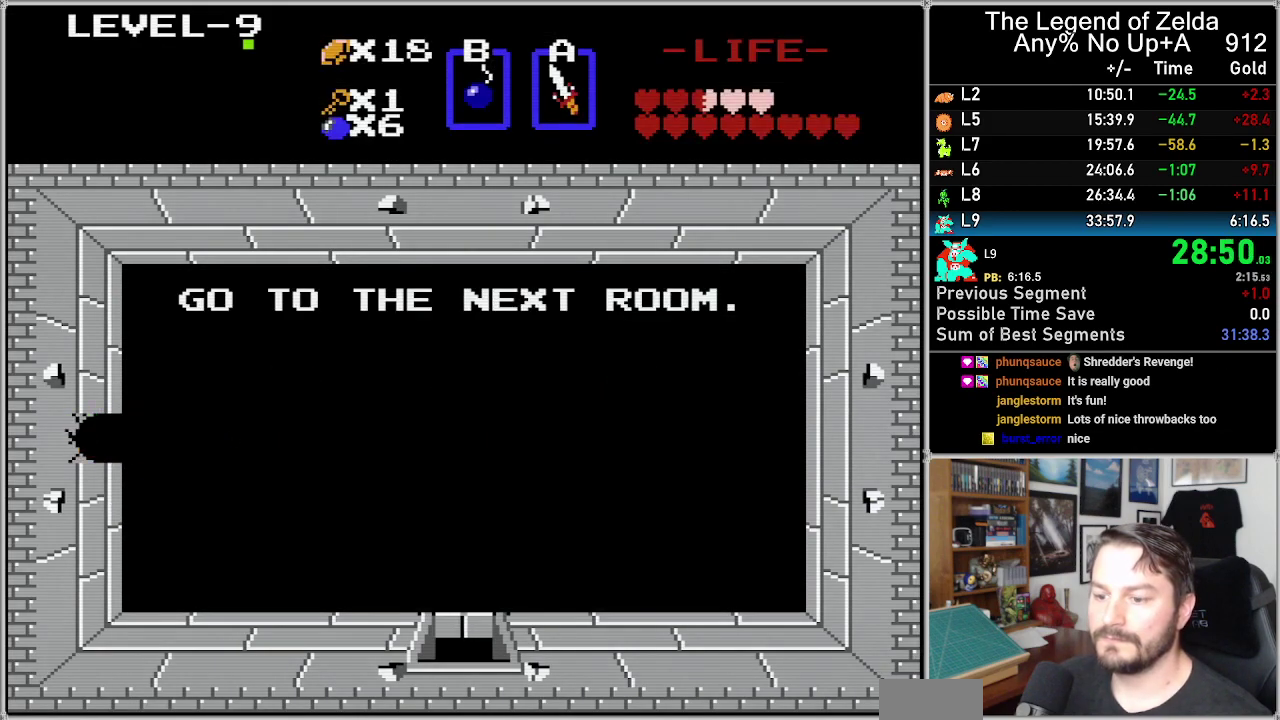
{"buttons": ["DPAD_LEFT"], "events": []}
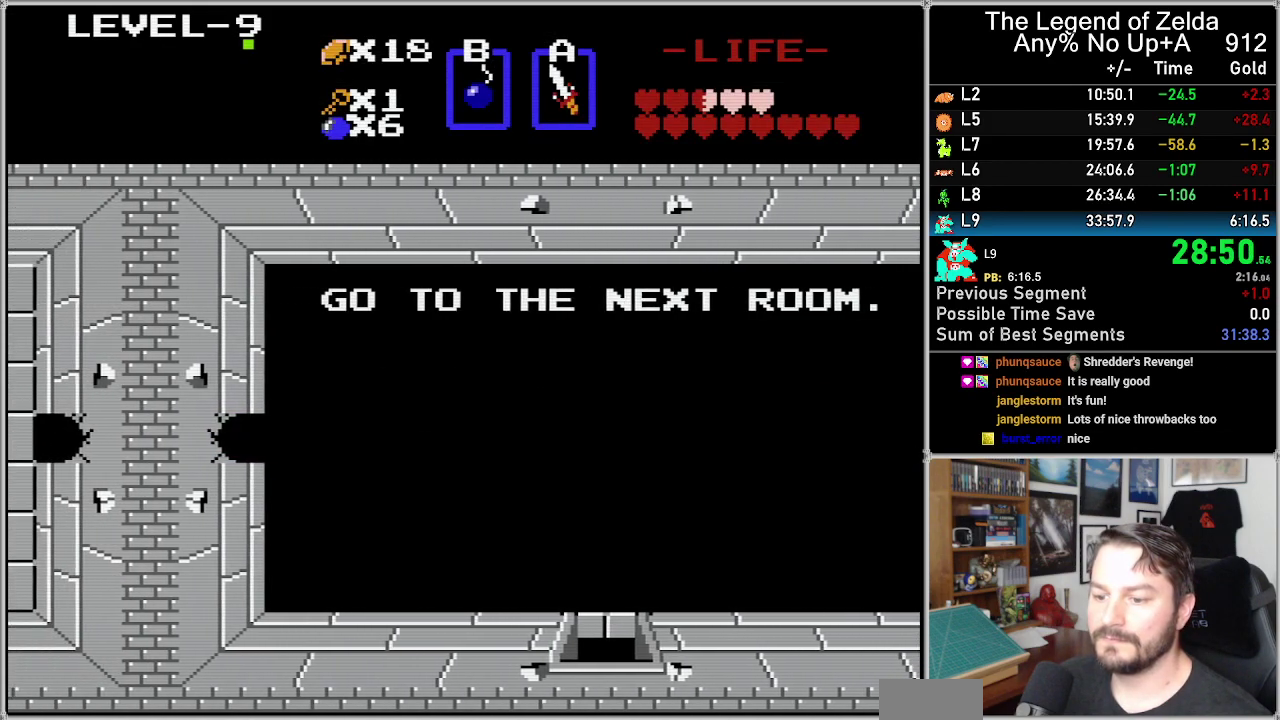
{"buttons": ["DPAD_LEFT"], "events": []}
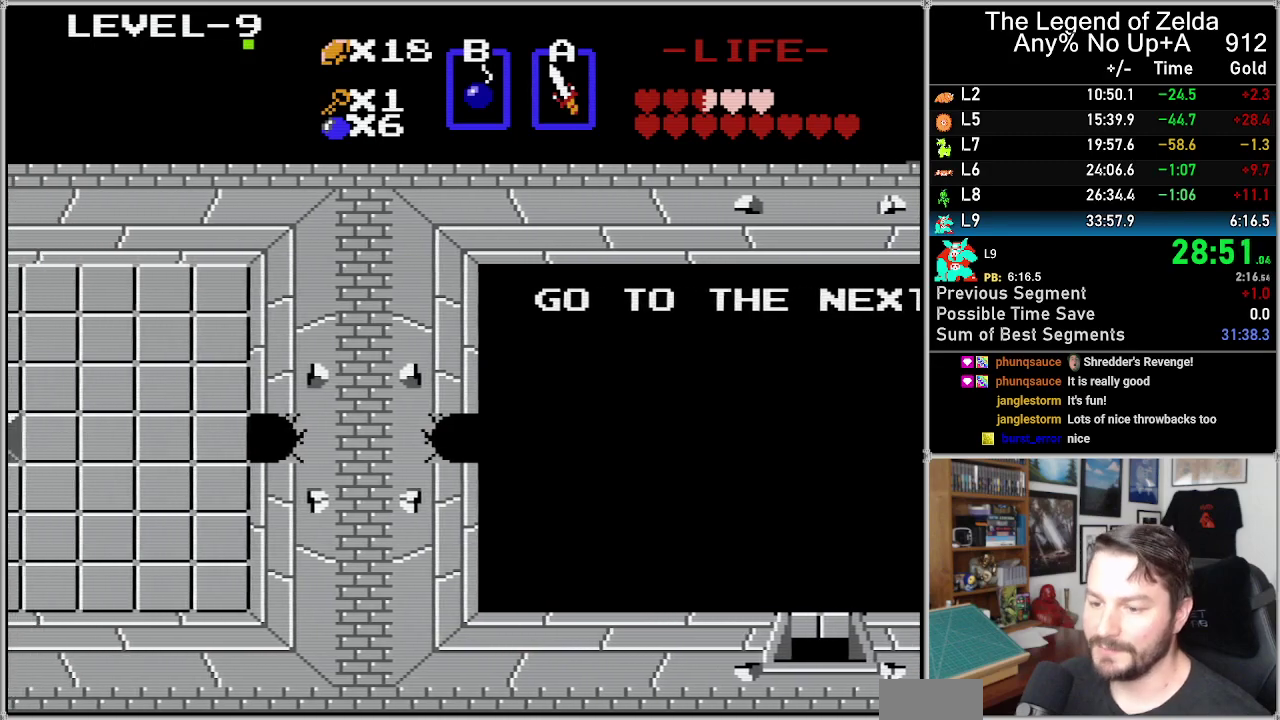
{"buttons": ["DPAD_LEFT"], "events": []}
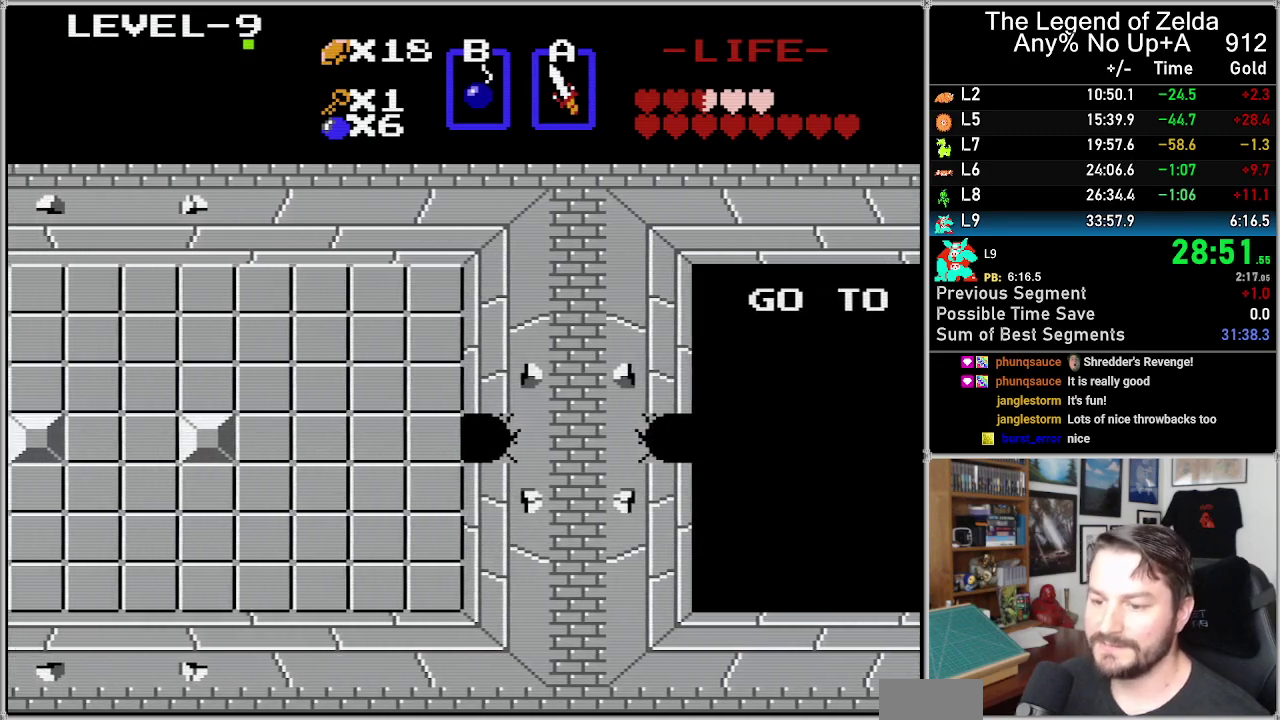
{"buttons": ["DPAD_LEFT"], "events": []}
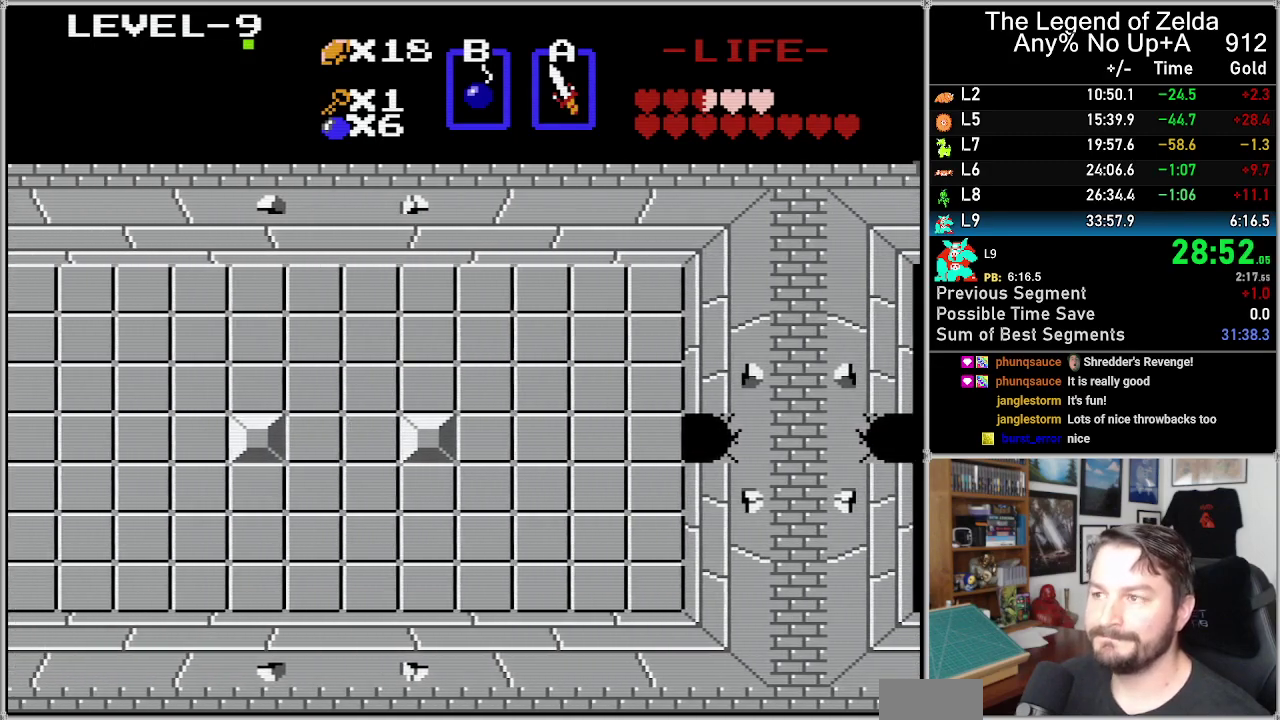
{"buttons": [], "events": [[450, "DPAD_LEFT", "up"]]}
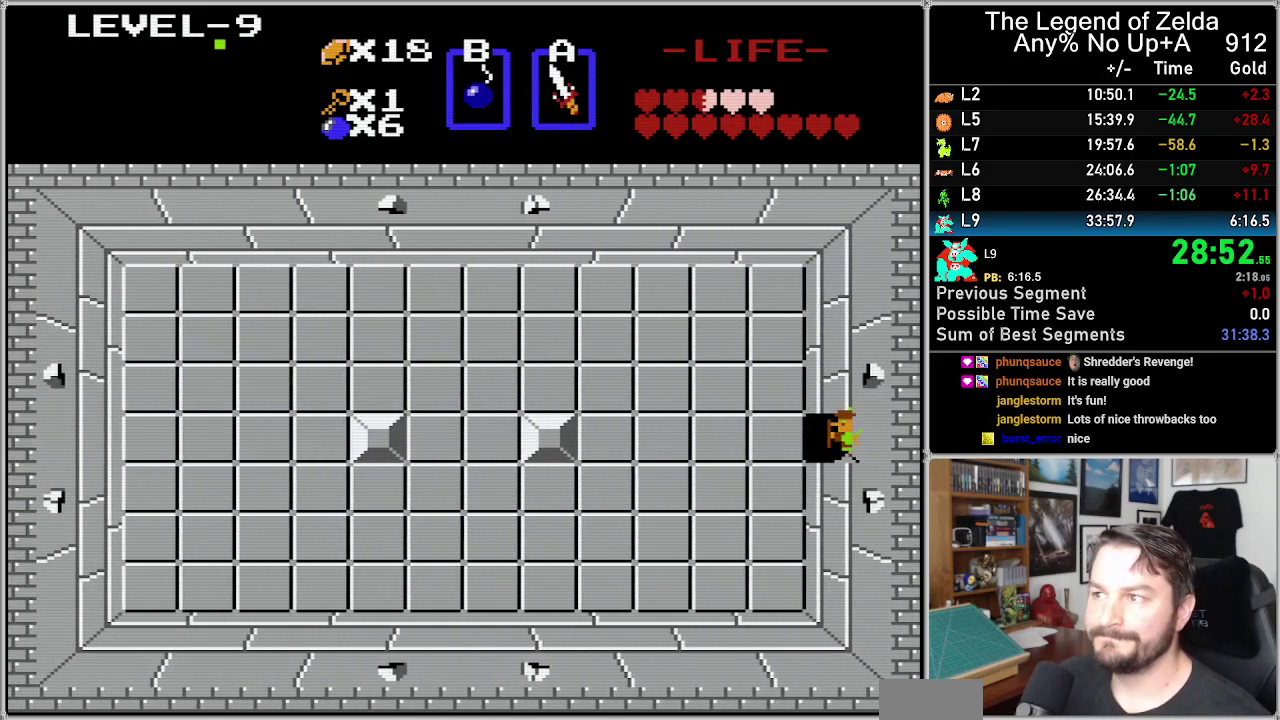
{"buttons": ["DPAD_LEFT"], "events": [[467, "DPAD_LEFT", "down"]]}
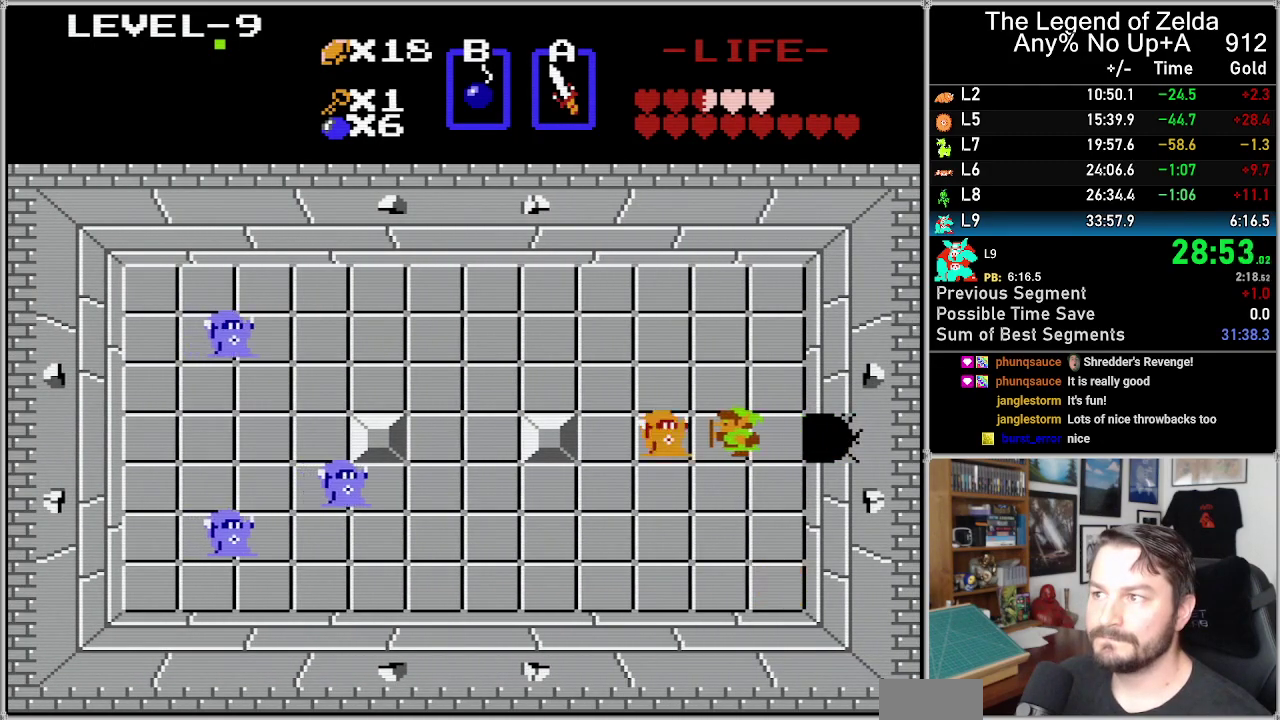
{"buttons": ["DPAD_LEFT"], "events": [[200, "A", "down"], [233, "DPAD_LEFT", "up"], [283, "A", "up"], [383, "DPAD_LEFT", "down"]]}
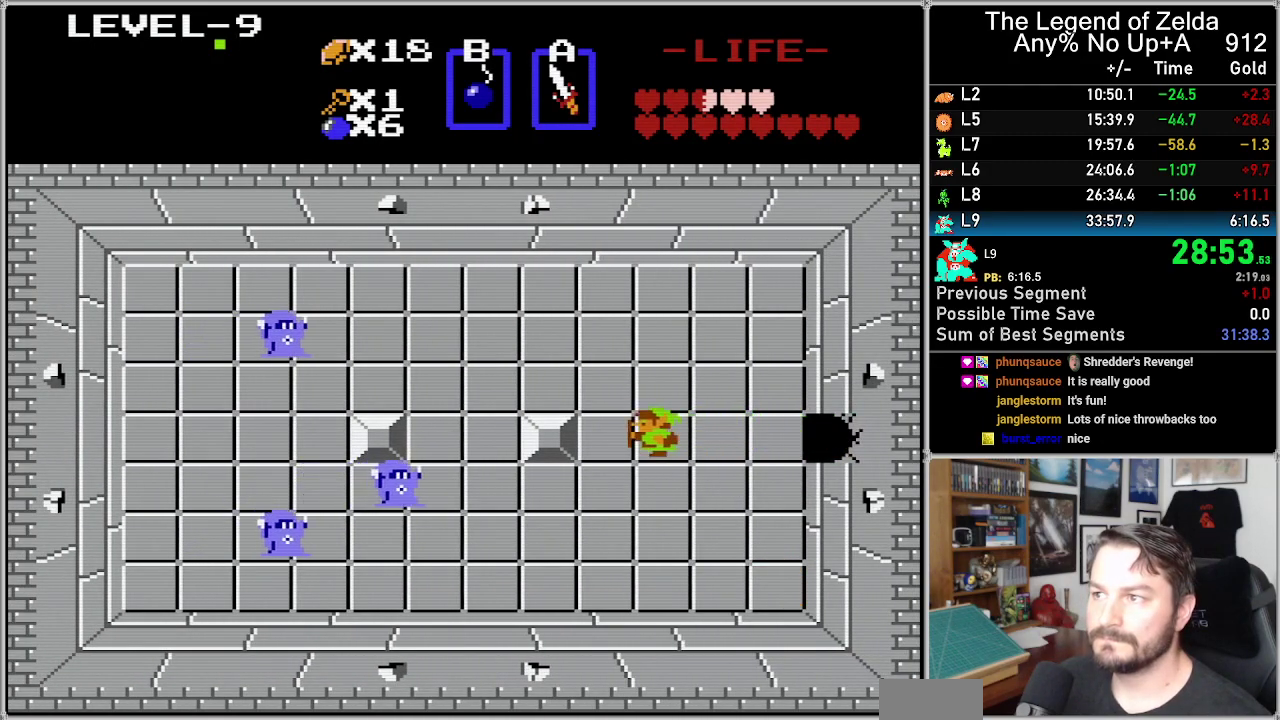
{"buttons": ["DPAD_LEFT"], "events": [[267, "DPAD_LEFT", "up"], [267, "DPAD_UP", "down"], [467, "DPAD_LEFT", "down"], [500, "DPAD_UP", "up"]]}
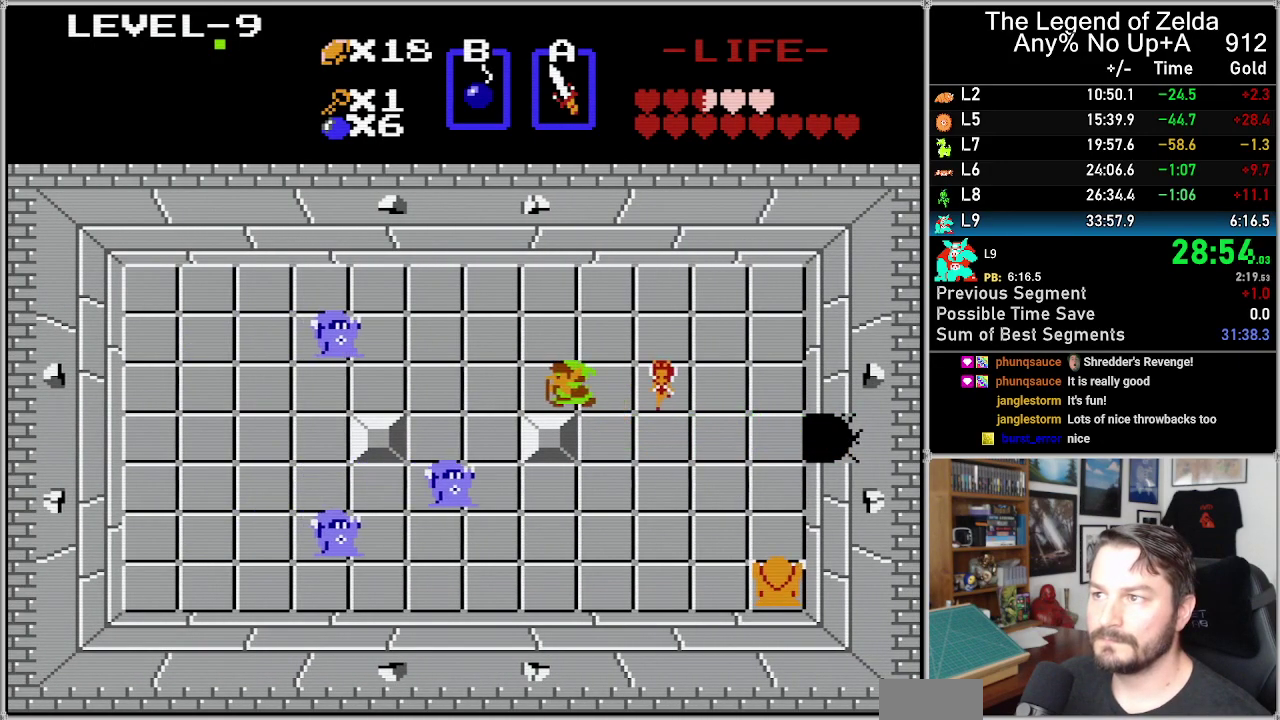
{"buttons": ["A"], "events": [[367, "DPAD_LEFT", "up"], [500, "A", "down"]]}
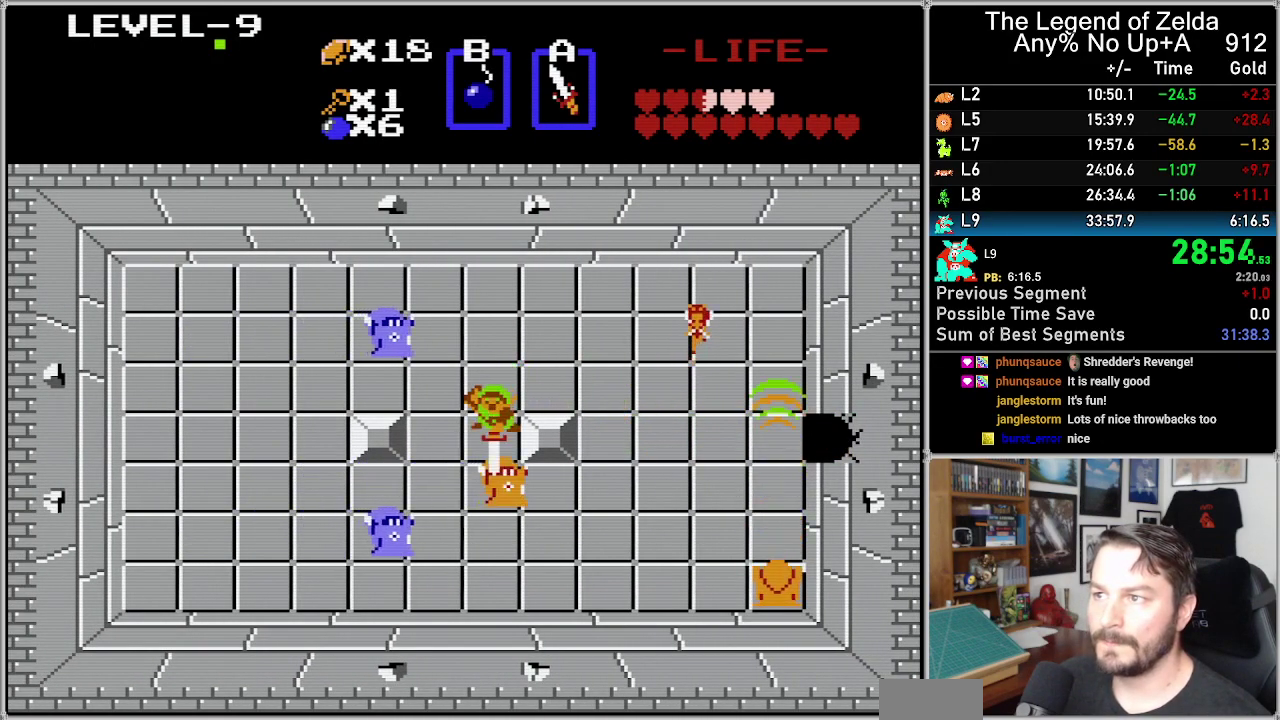
{"buttons": ["A"], "events": [[133, "A", "up"], [467, "A", "down"]]}
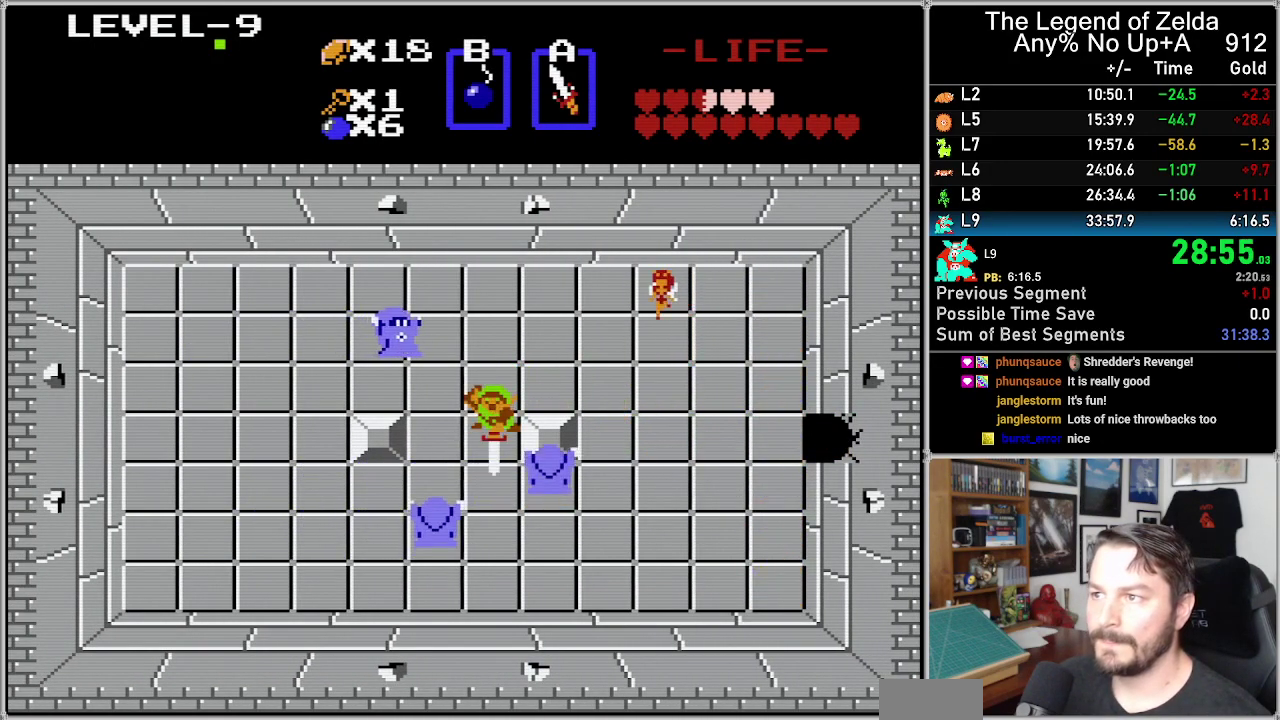
{"buttons": ["DPAD_LEFT"], "events": [[83, "A", "up"], [483, "DPAD_LEFT", "down"]]}
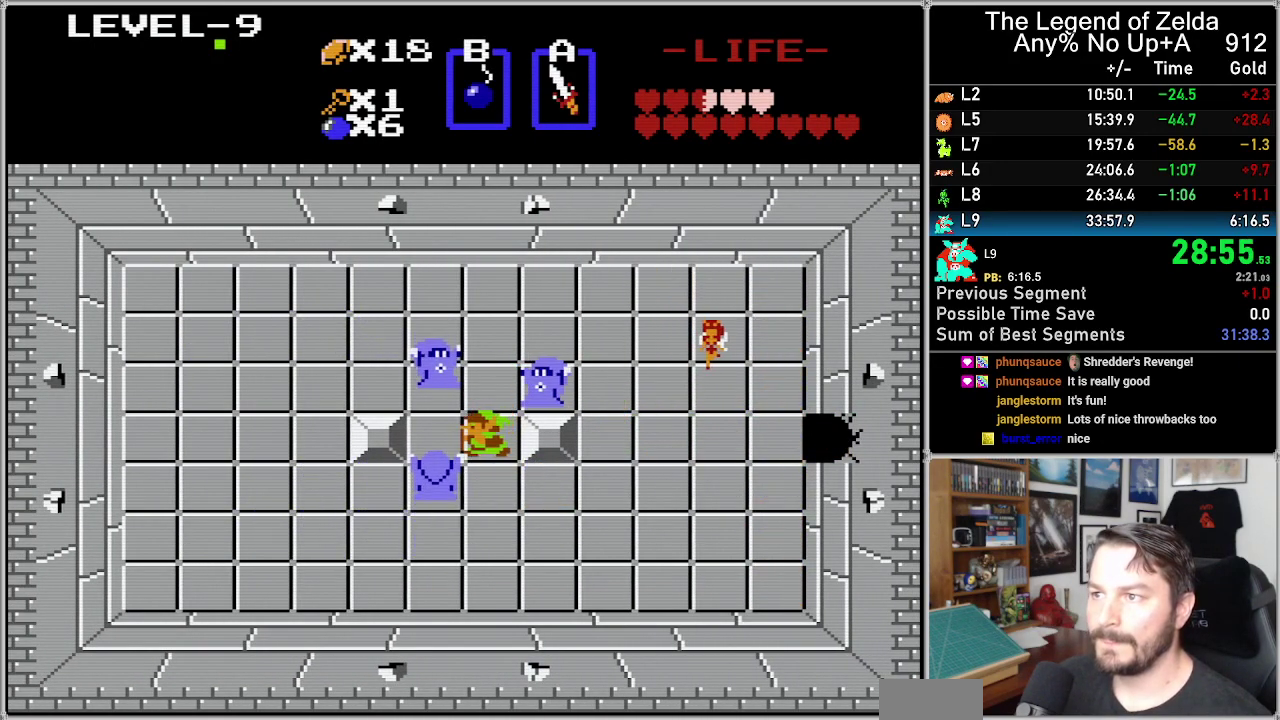
{"buttons": ["A"], "events": [[50, "DPAD_LEFT", "up"], [367, "A", "down"]]}
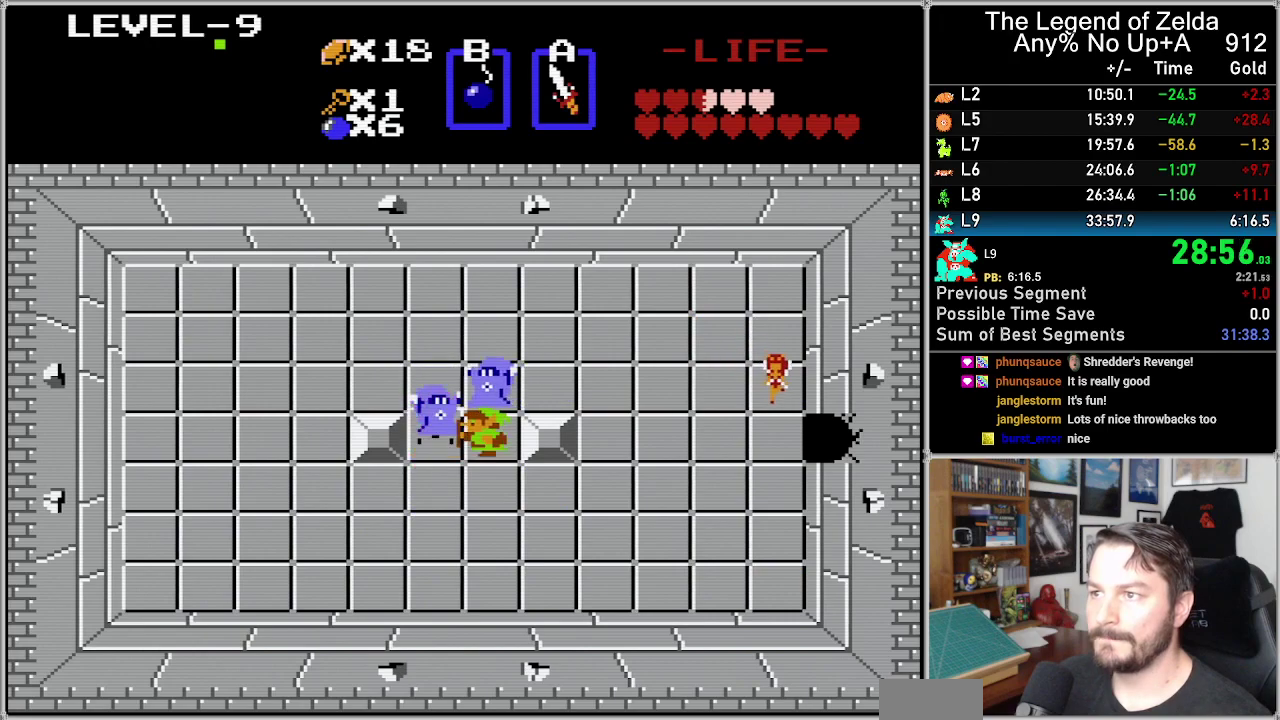
{"buttons": ["A"], "events": [[17, "A", "up"], [367, "A", "down"]]}
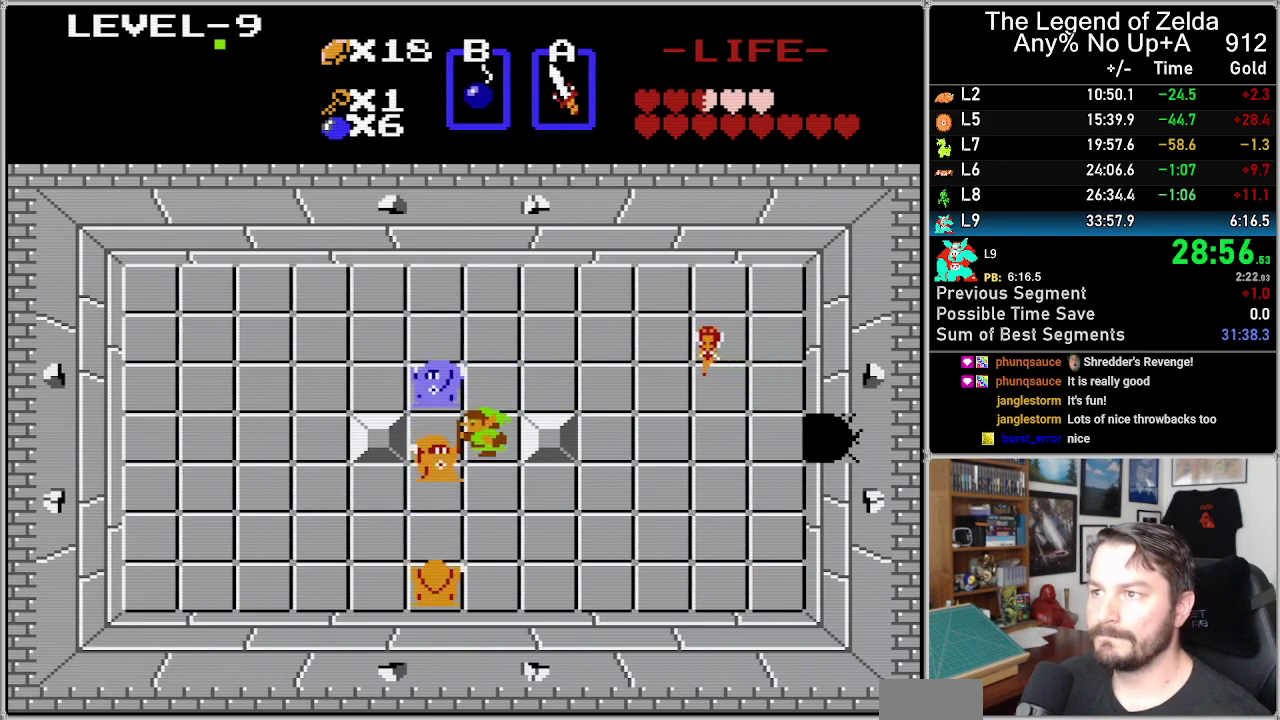
{"buttons": [], "events": [[17, "A", "up"], [167, "DPAD_LEFT", "down"], [267, "DPAD_LEFT", "up"], [333, "DPAD_UP", "down"], [400, "A", "down"], [400, "DPAD_UP", "up"], [483, "A", "up"]]}
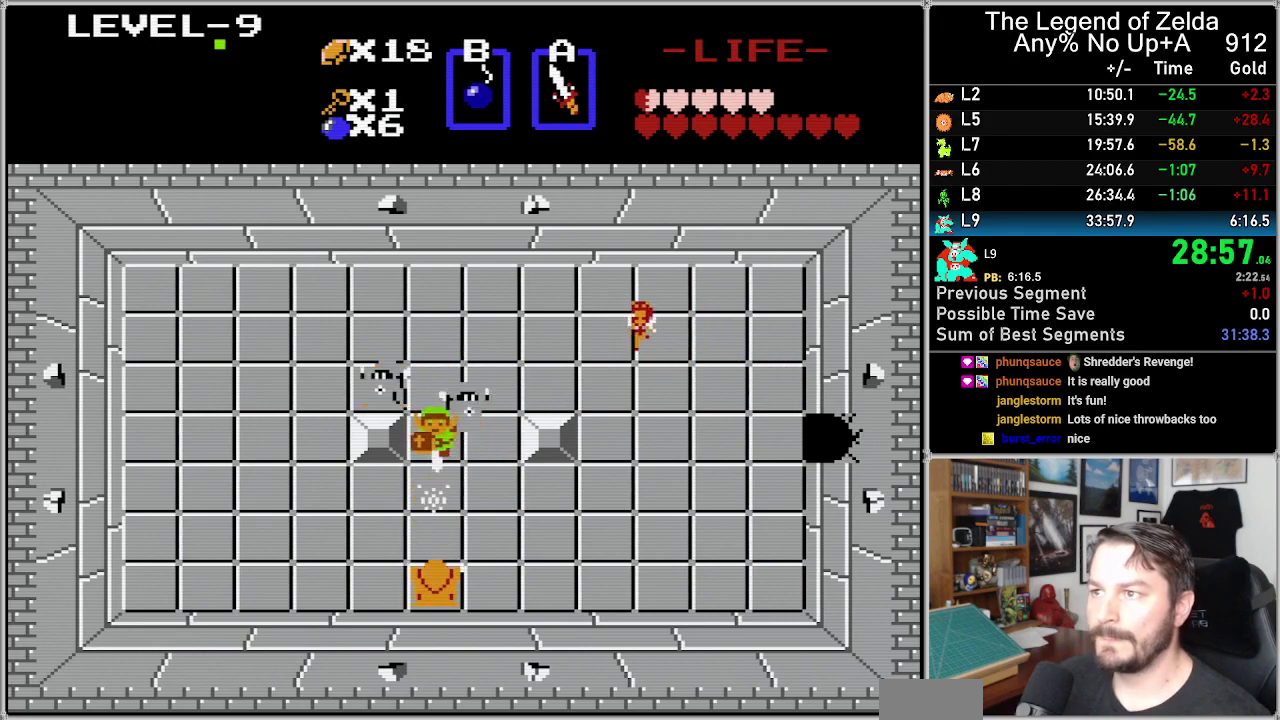
{"buttons": ["DPAD_RIGHT"], "events": [[150, "A", "down"], [250, "A", "up"], [300, "DPAD_RIGHT", "down"]]}
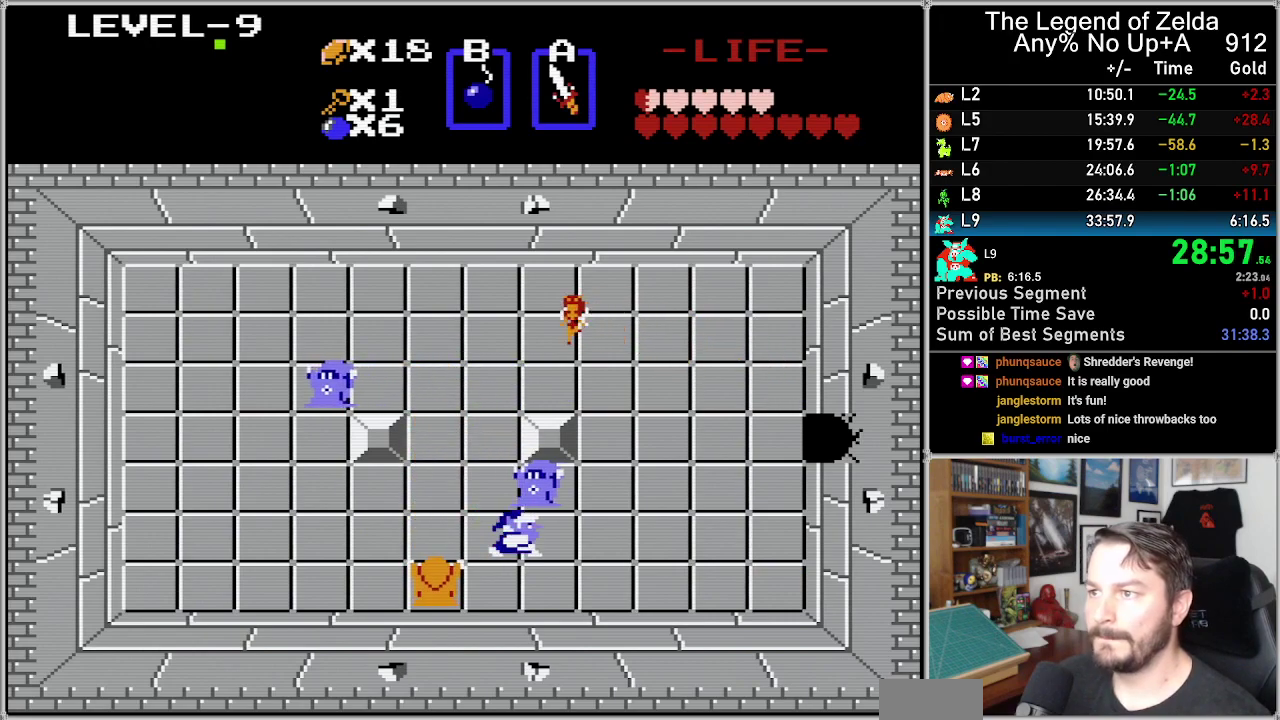
{"buttons": ["A"], "events": [[50, "DPAD_RIGHT", "up"], [83, "A", "down"], [183, "A", "up"], [367, "DPAD_UP", "down"], [450, "A", "down"], [450, "DPAD_UP", "up"]]}
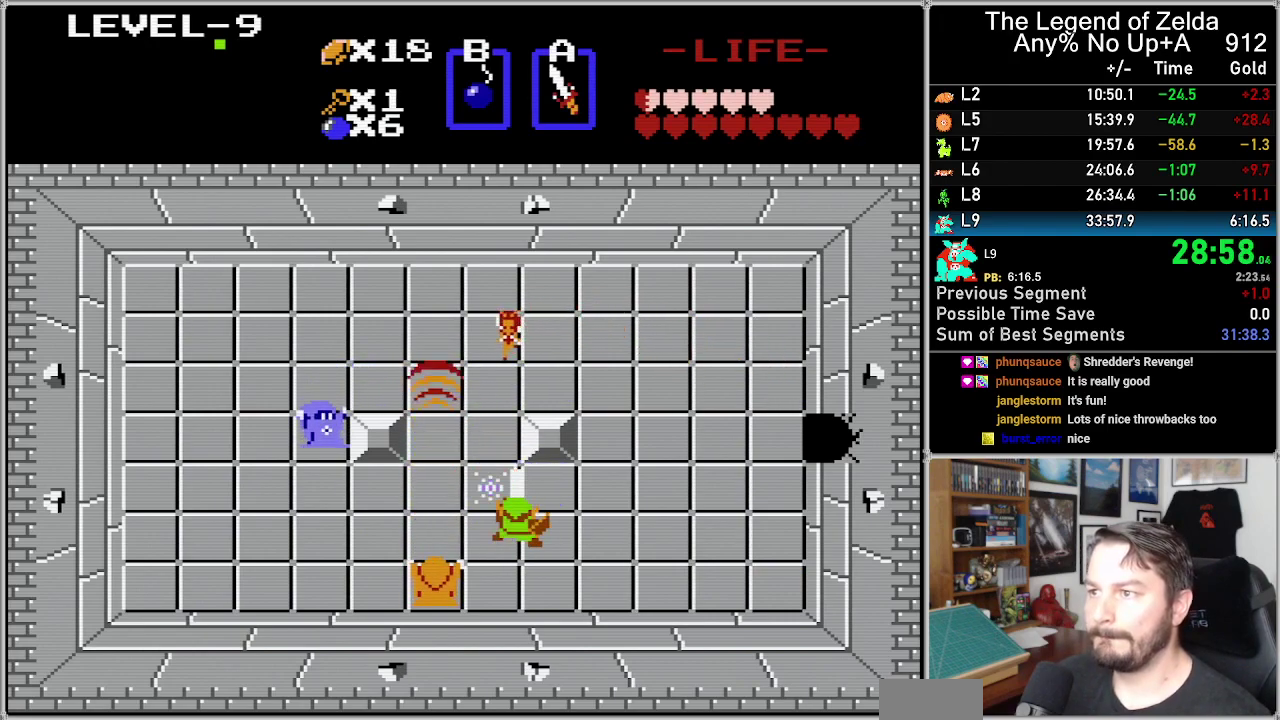
{"buttons": ["DPAD_LEFT"], "events": [[17, "A", "up"], [250, "DPAD_LEFT", "down"], [300, "DPAD_LEFT", "up"], [467, "DPAD_LEFT", "down"]]}
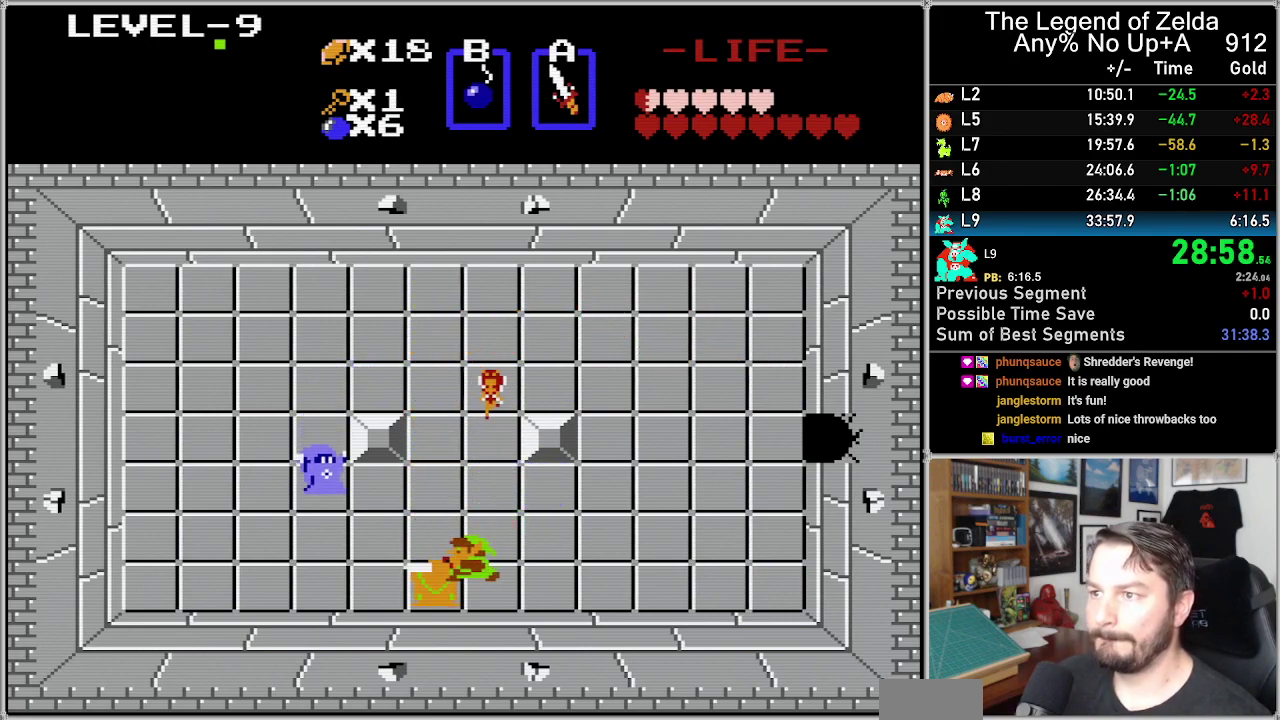
{"buttons": ["DPAD_UP"], "events": [[17, "A", "down"], [50, "DPAD_LEFT", "up"], [117, "A", "up"], [300, "DPAD_UP", "down"]]}
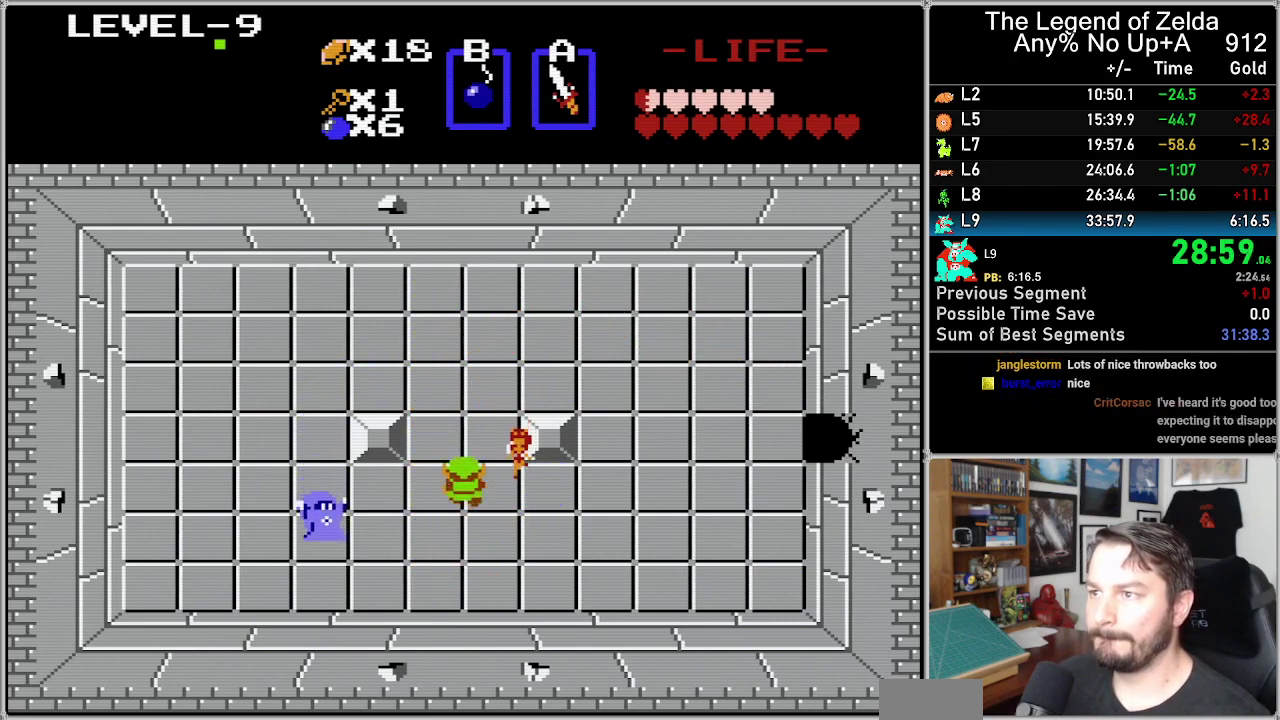
{"buttons": ["DPAD_LEFT"], "events": [[117, "DPAD_RIGHT", "down"], [117, "DPAD_UP", "up"], [333, "DPAD_RIGHT", "up"], [400, "DPAD_LEFT", "down"]]}
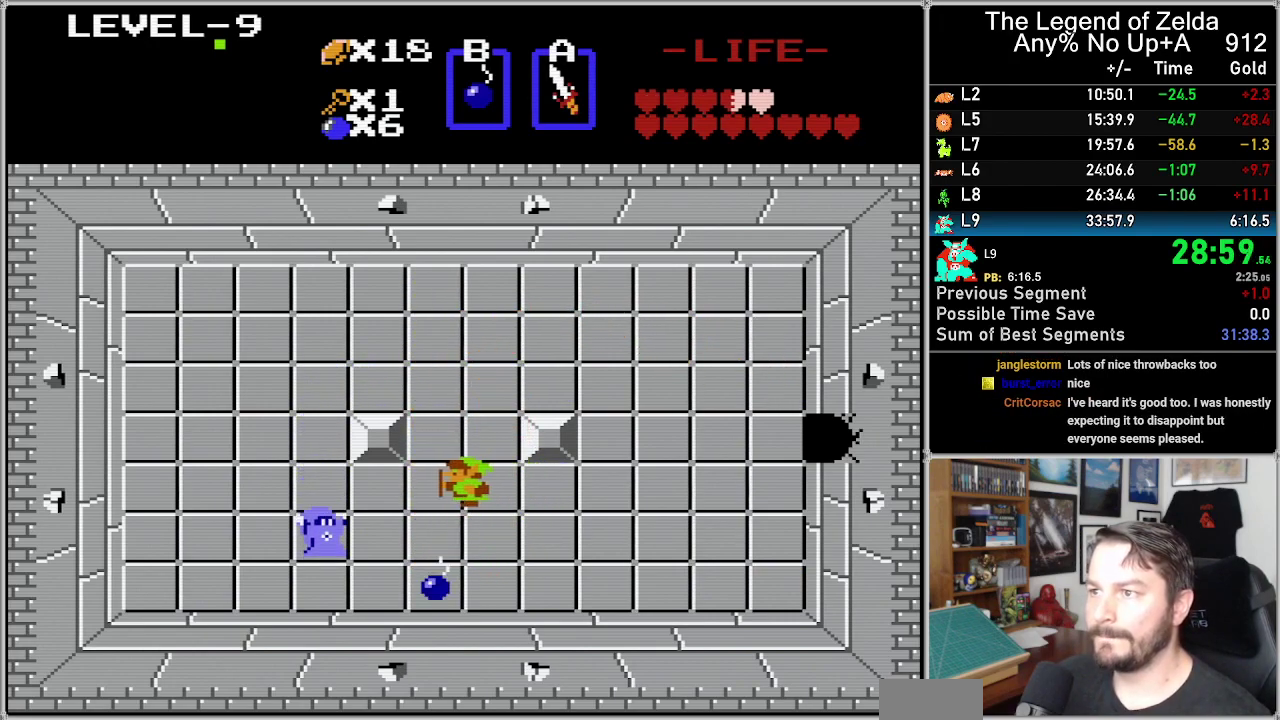
{"buttons": ["DPAD_LEFT"], "events": []}
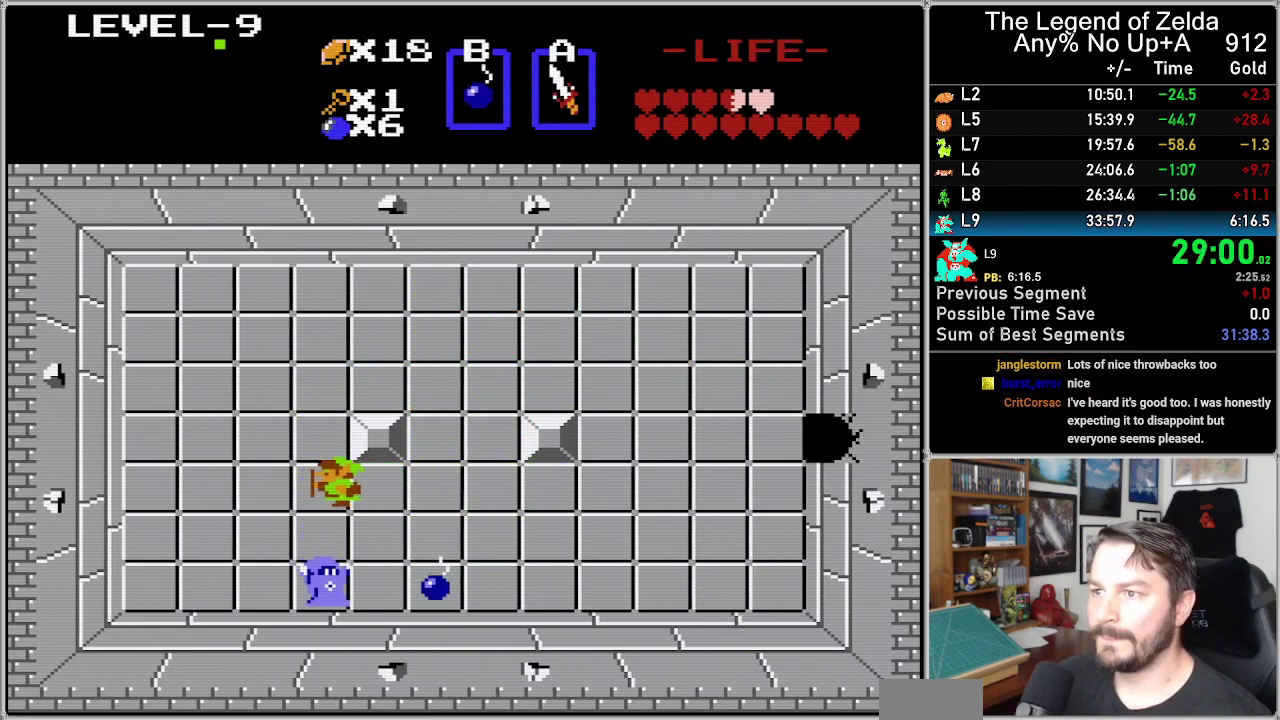
{"buttons": [], "events": [[100, "DPAD_LEFT", "up"], [217, "A", "down"], [350, "A", "up"]]}
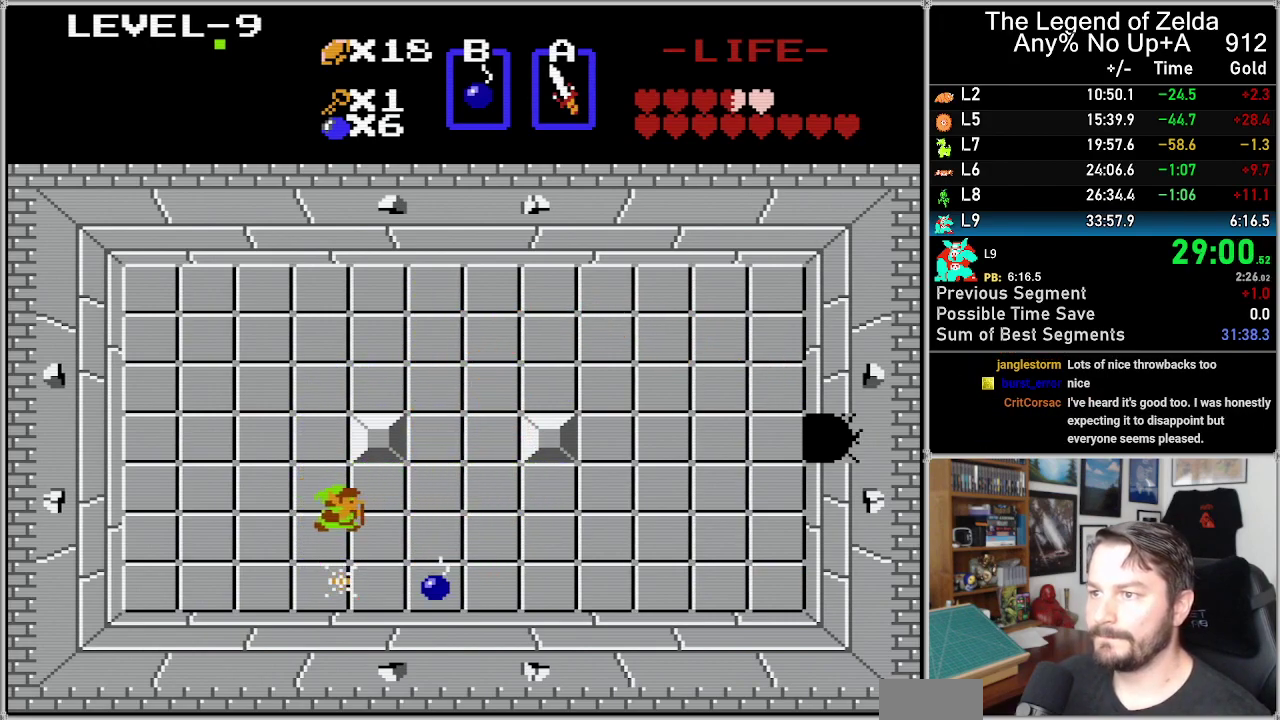
{"buttons": [], "events": [[17, "DPAD_RIGHT", "down"], [383, "DPAD_RIGHT", "up"]]}
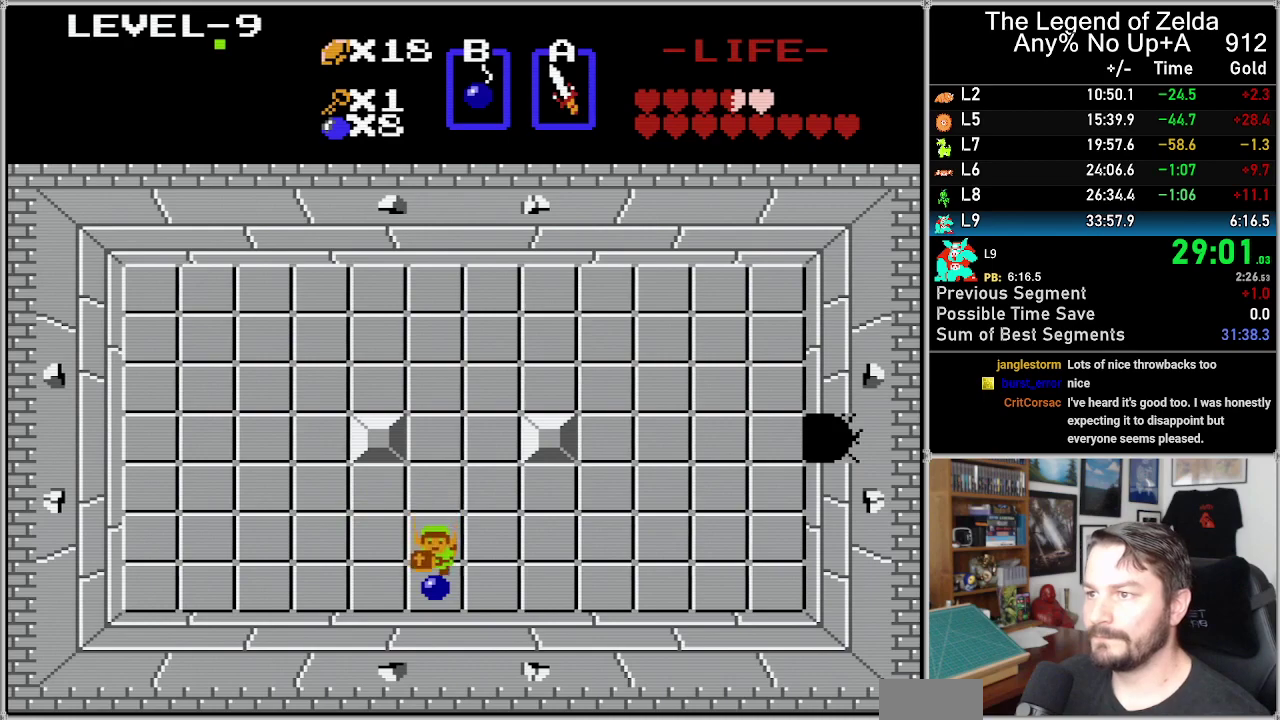
{"buttons": ["DPAD_UP"], "events": [[200, "DPAD_UP", "down"]]}
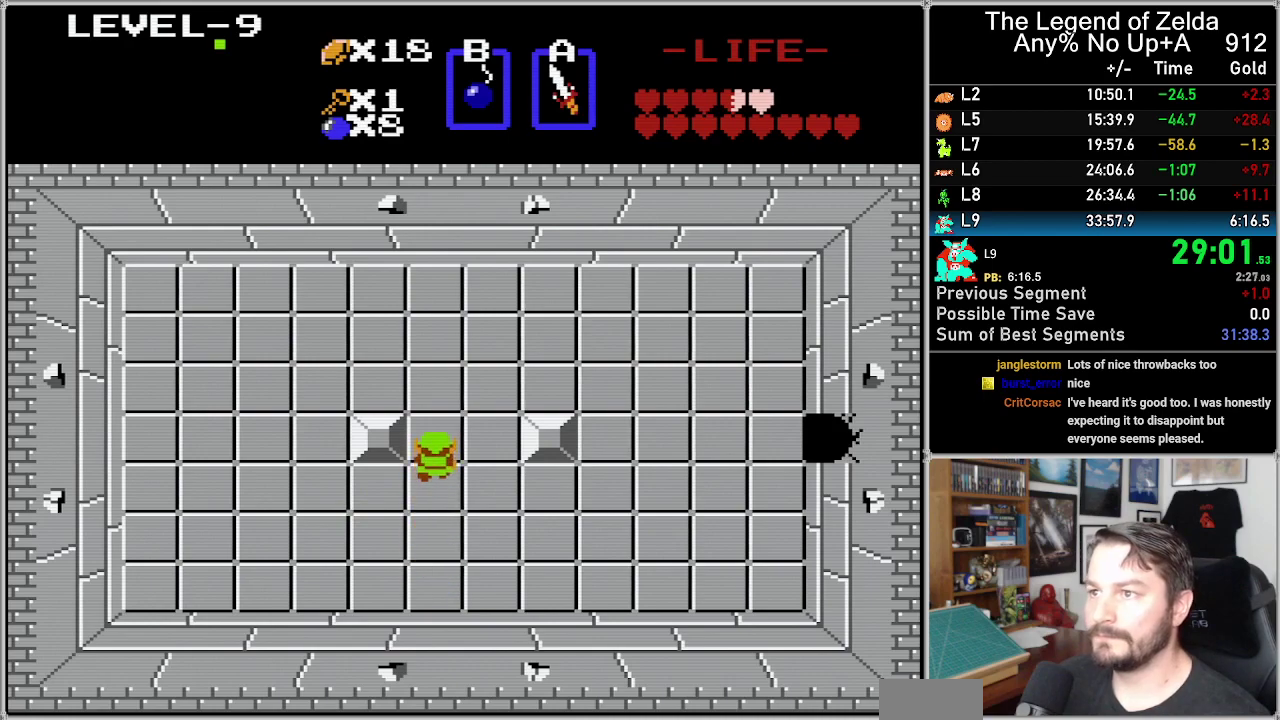
{"buttons": ["DPAD_LEFT"], "events": [[200, "DPAD_LEFT", "down"], [200, "DPAD_UP", "up"]]}
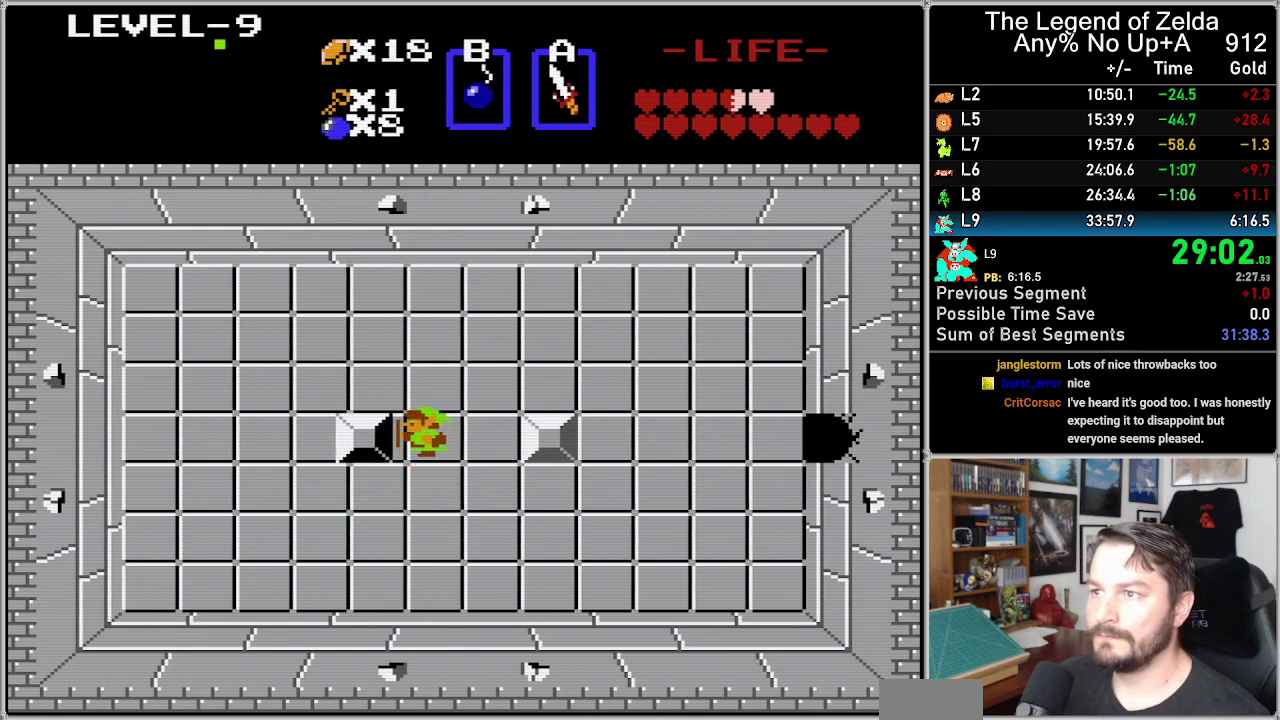
{"buttons": ["DPAD_UP"], "events": [[100, "DPAD_LEFT", "up"], [200, "DPAD_RIGHT", "down"], [417, "DPAD_RIGHT", "up"], [417, "DPAD_UP", "down"]]}
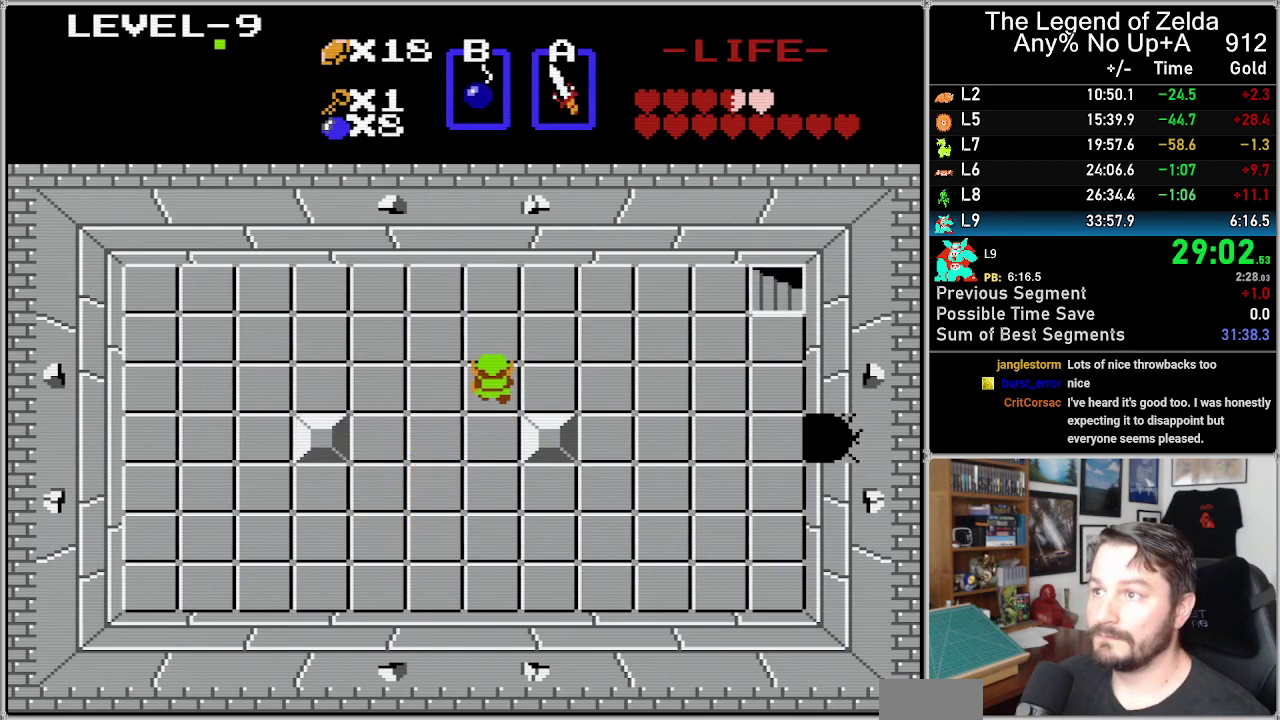
{"buttons": ["DPAD_UP"], "events": []}